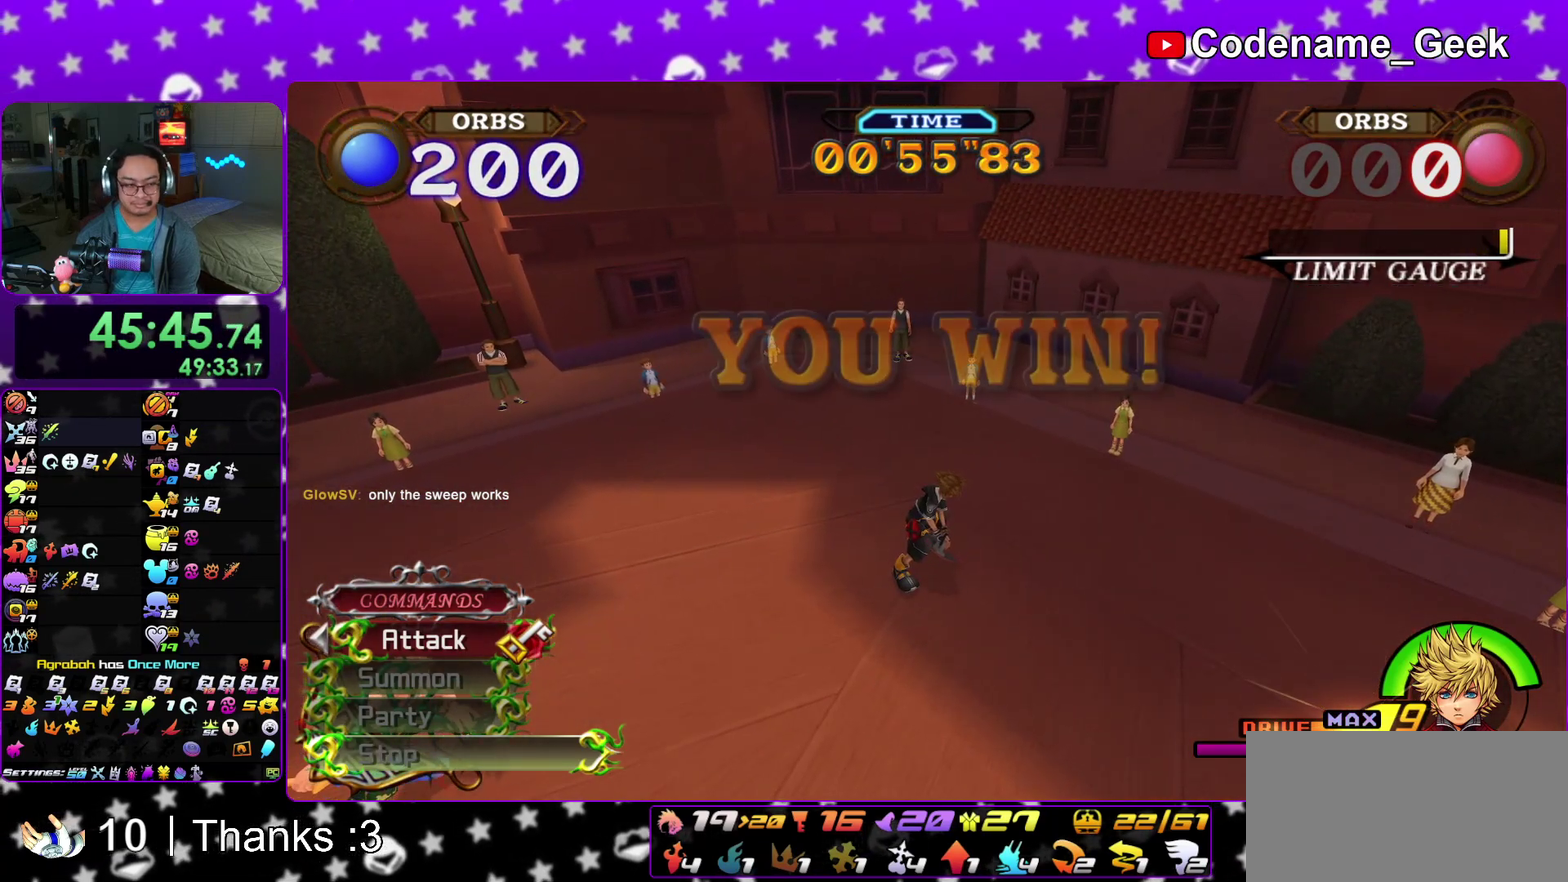
Gameplay with a controller (Nintendo layout); each line is a JSON object with the inputs held at the frame after it (dt_ms = milliseconds from this image to that frame). "events" lists button and stick changes between this image and that frame as [ms after this image, input, new state], when the widget could be followed in between. This overlay highlights the sticks when they move; stick clicks (L3 R3) are not distinguishable. Not read: HOME L3 R3 SELECT START.
{"dt_ms": 300, "buttons": ["A", "B"], "left_stick": "center", "right_stick": "center", "events": [[33, "B", "down"], [167, "A", "up"], [250, "A", "down"]]}
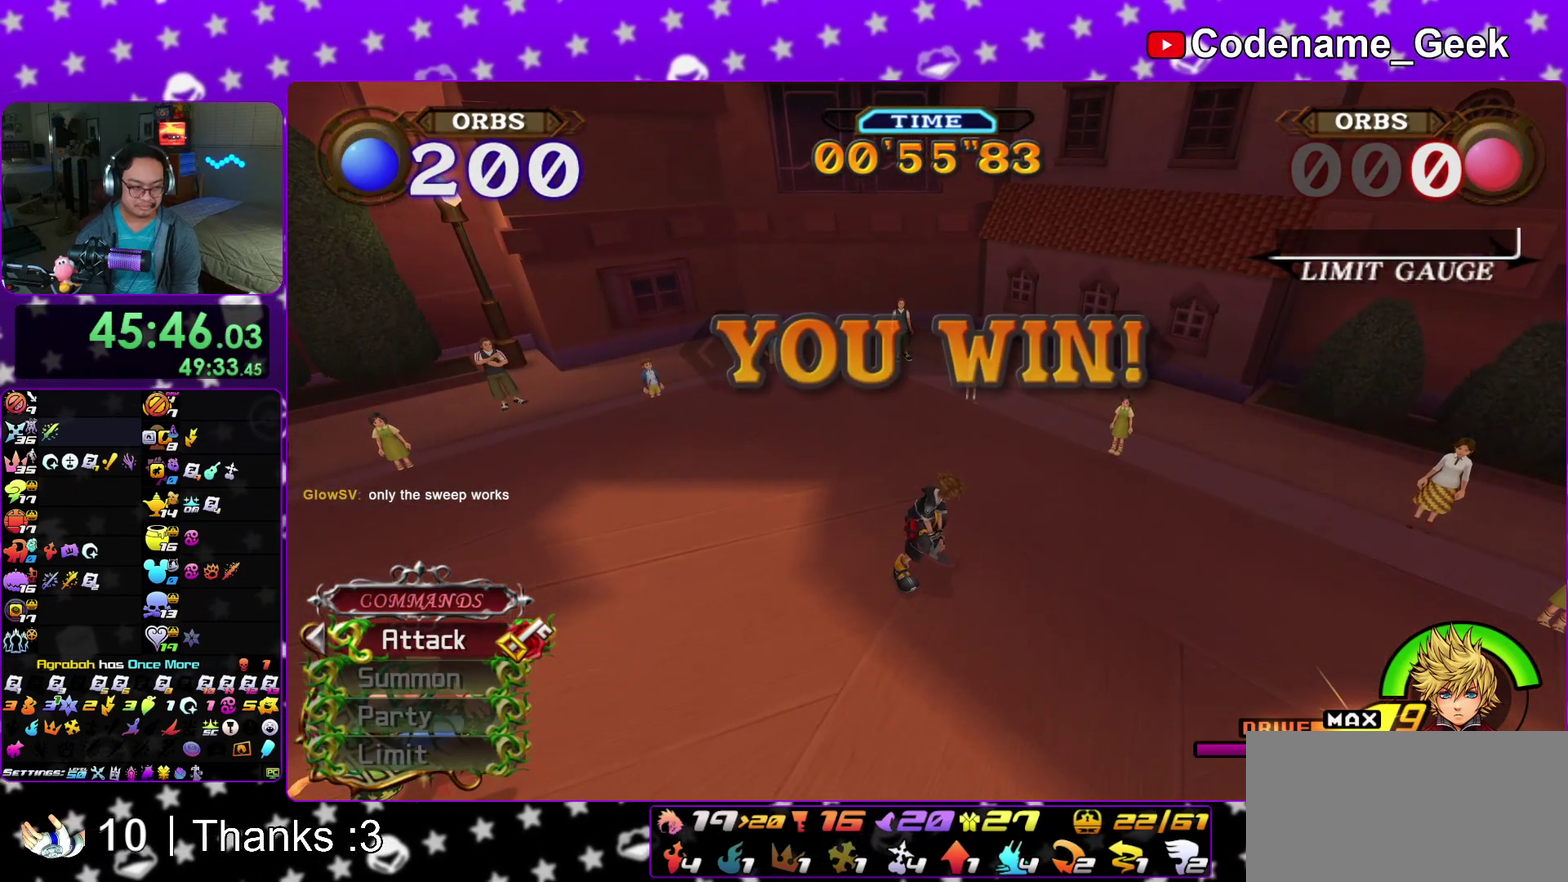
{"dt_ms": 700, "buttons": ["A"], "left_stick": "center", "right_stick": "center", "events": [[17, "A", "up"], [83, "B", "up"], [250, "A", "down"], [267, "B", "down"], [300, "A", "up"], [367, "B", "up"], [467, "A", "down"]]}
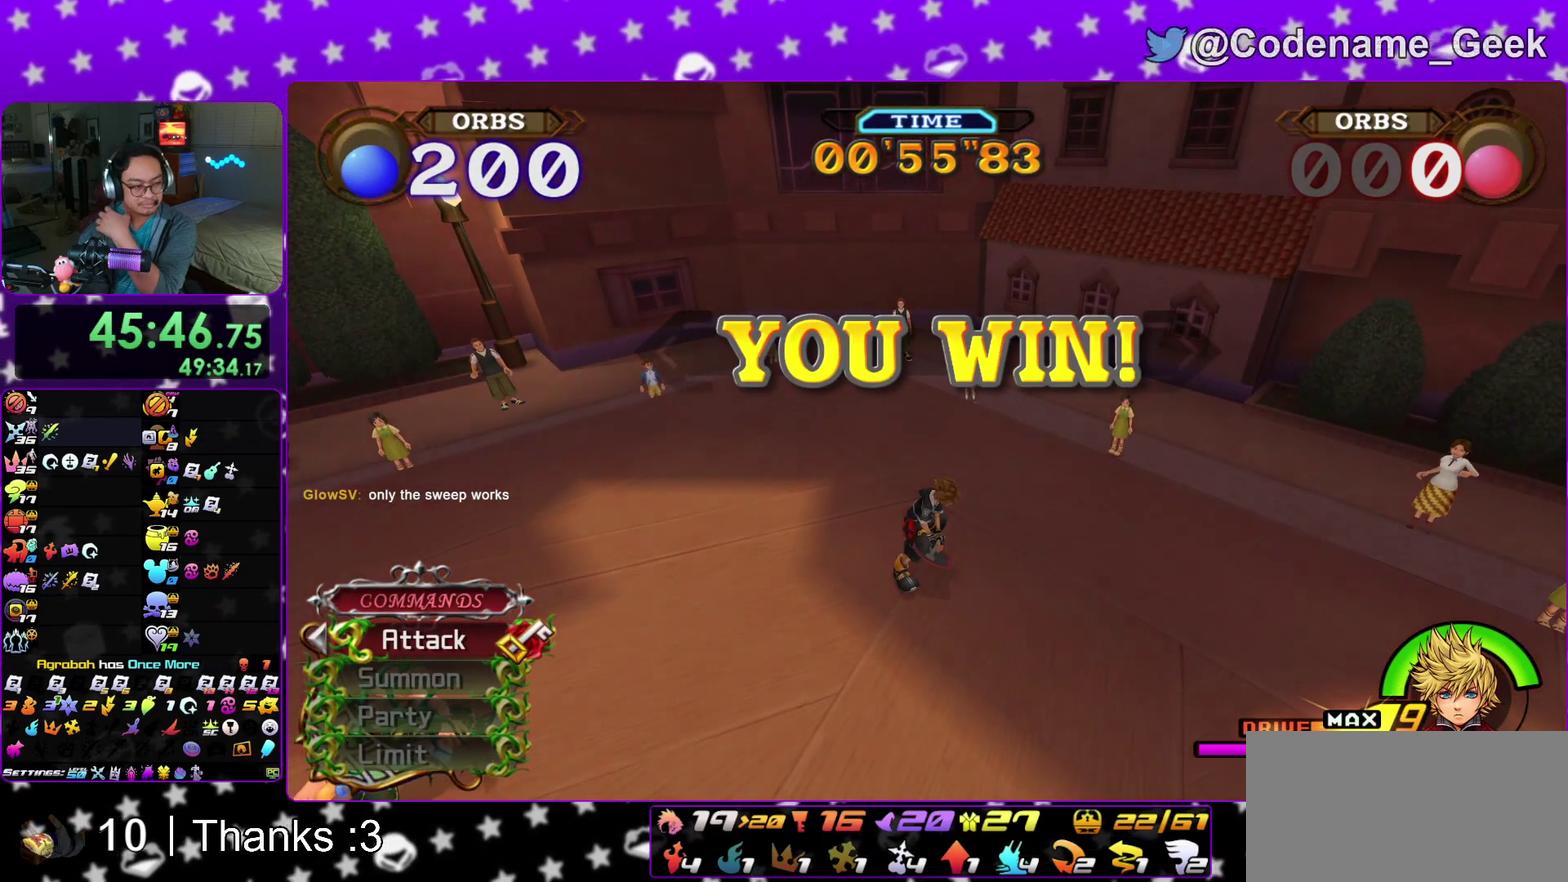
{"dt_ms": 300, "buttons": [], "left_stick": "center", "right_stick": "center", "events": [[283, "A", "up"]]}
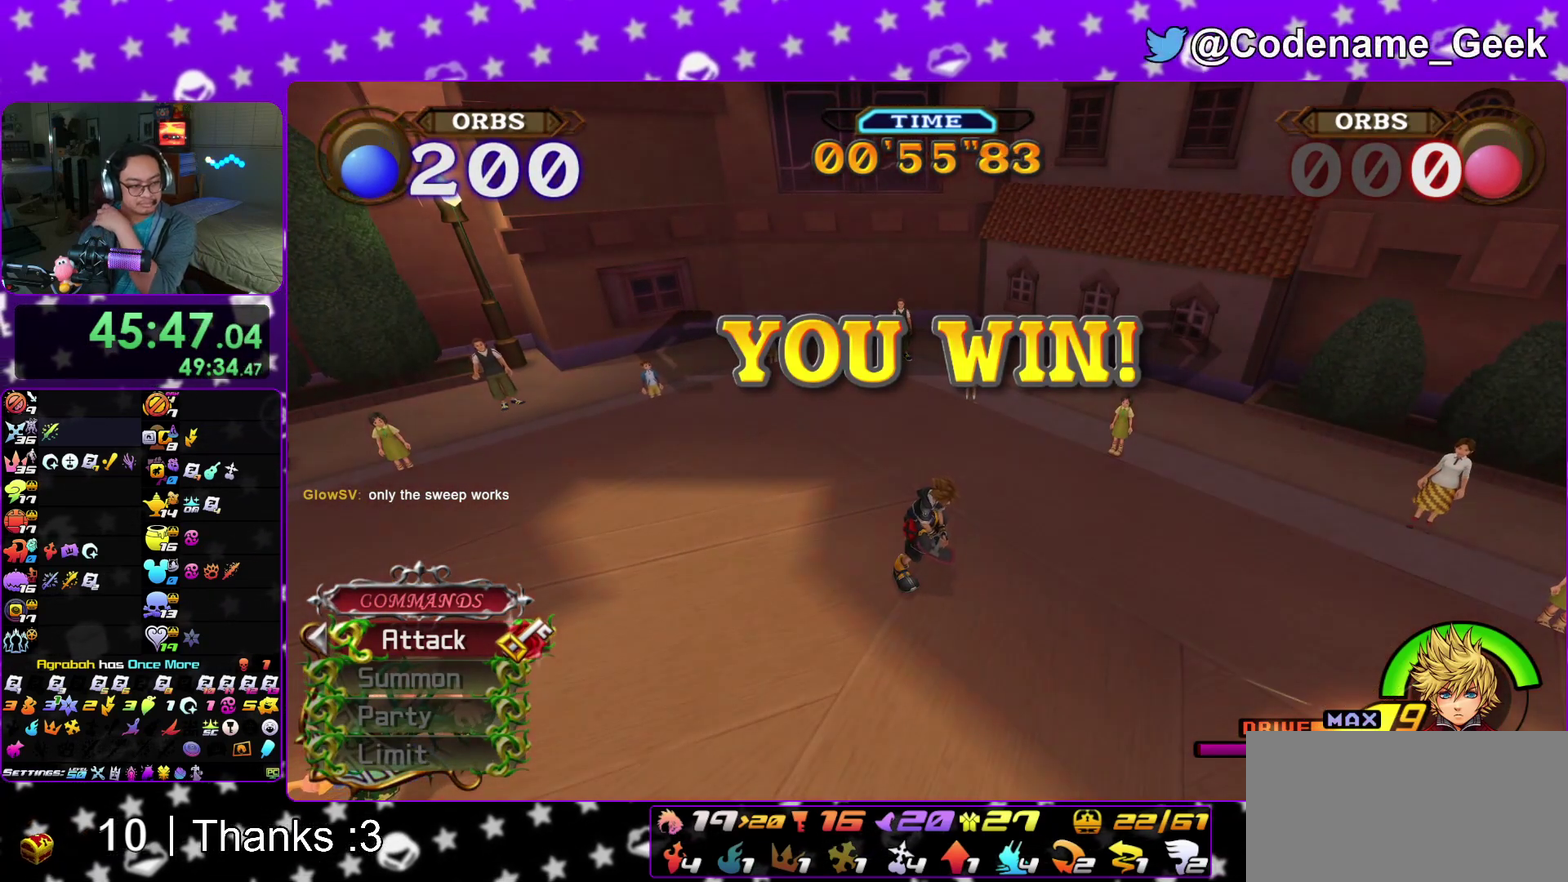
{"dt_ms": 500, "buttons": [], "left_stick": "center", "right_stick": "center", "events": []}
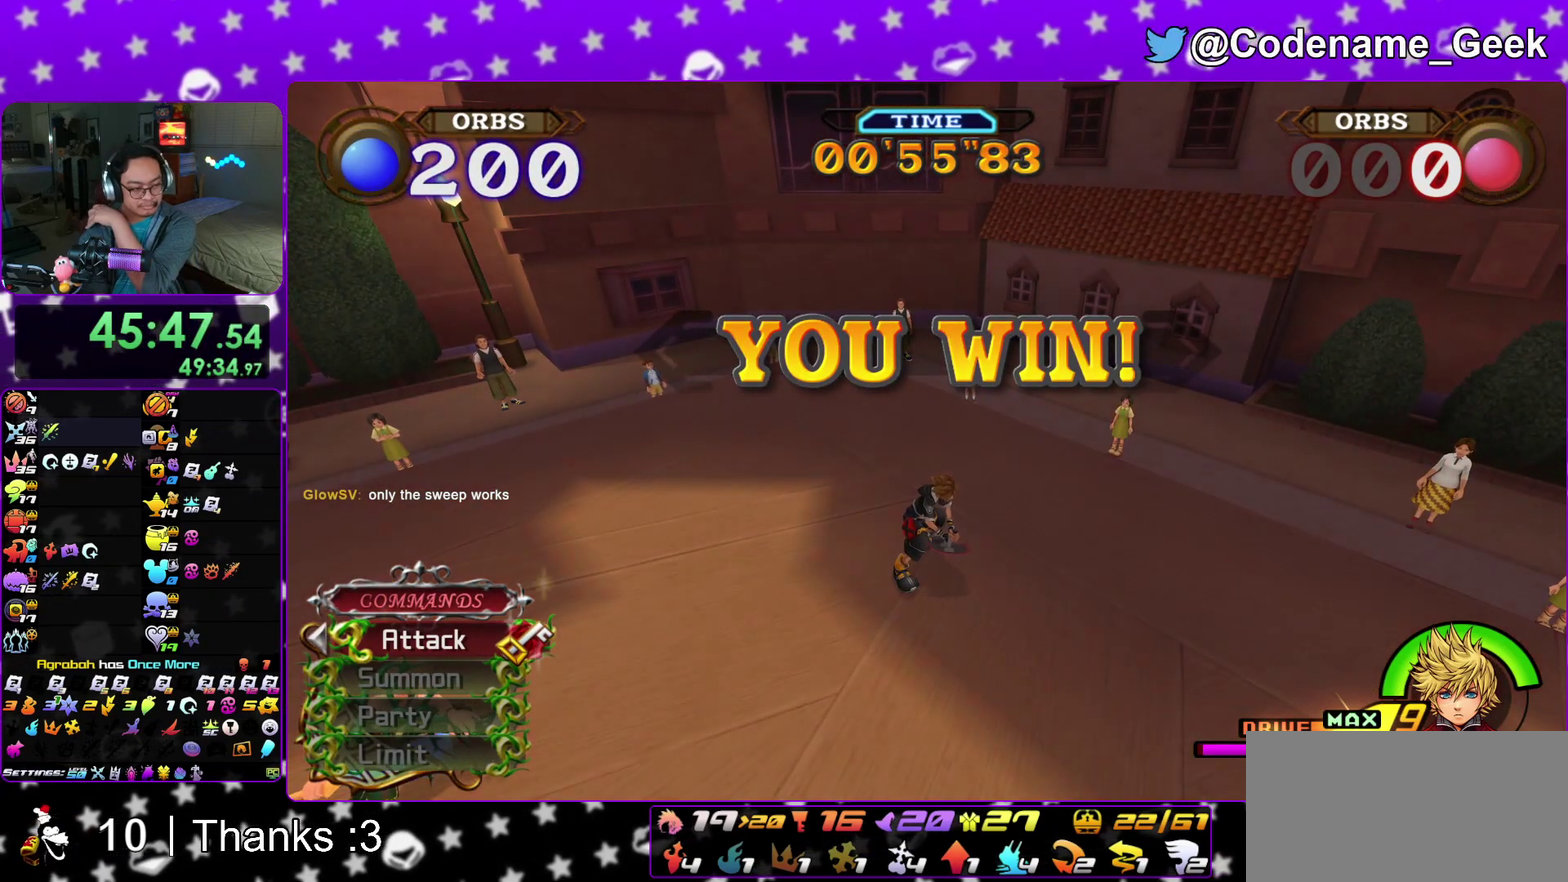
{"dt_ms": 500, "buttons": ["A"], "left_stick": "center", "right_stick": "center", "events": [[267, "B", "down"], [350, "A", "down"], [350, "B", "up"], [400, "B", "down"], [450, "A", "up"], [500, "A", "down"], [500, "B", "up"]]}
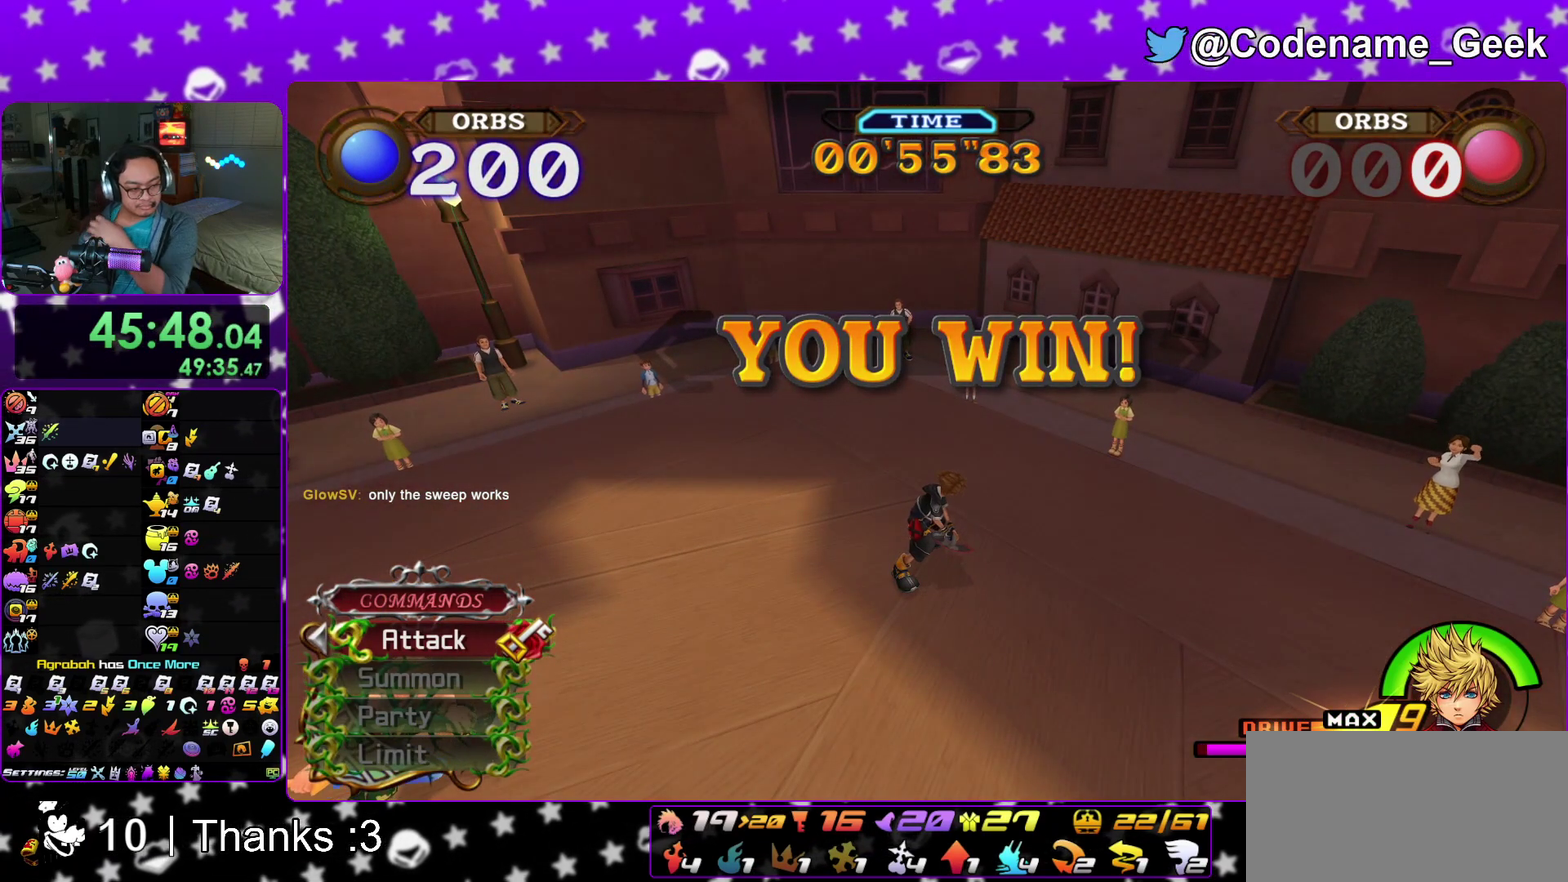
{"dt_ms": 500, "buttons": ["B"], "left_stick": "center", "right_stick": "center", "events": [[67, "A", "up"], [133, "A", "down"], [217, "B", "down"], [300, "B", "up"], [367, "A", "up"], [367, "B", "down"]]}
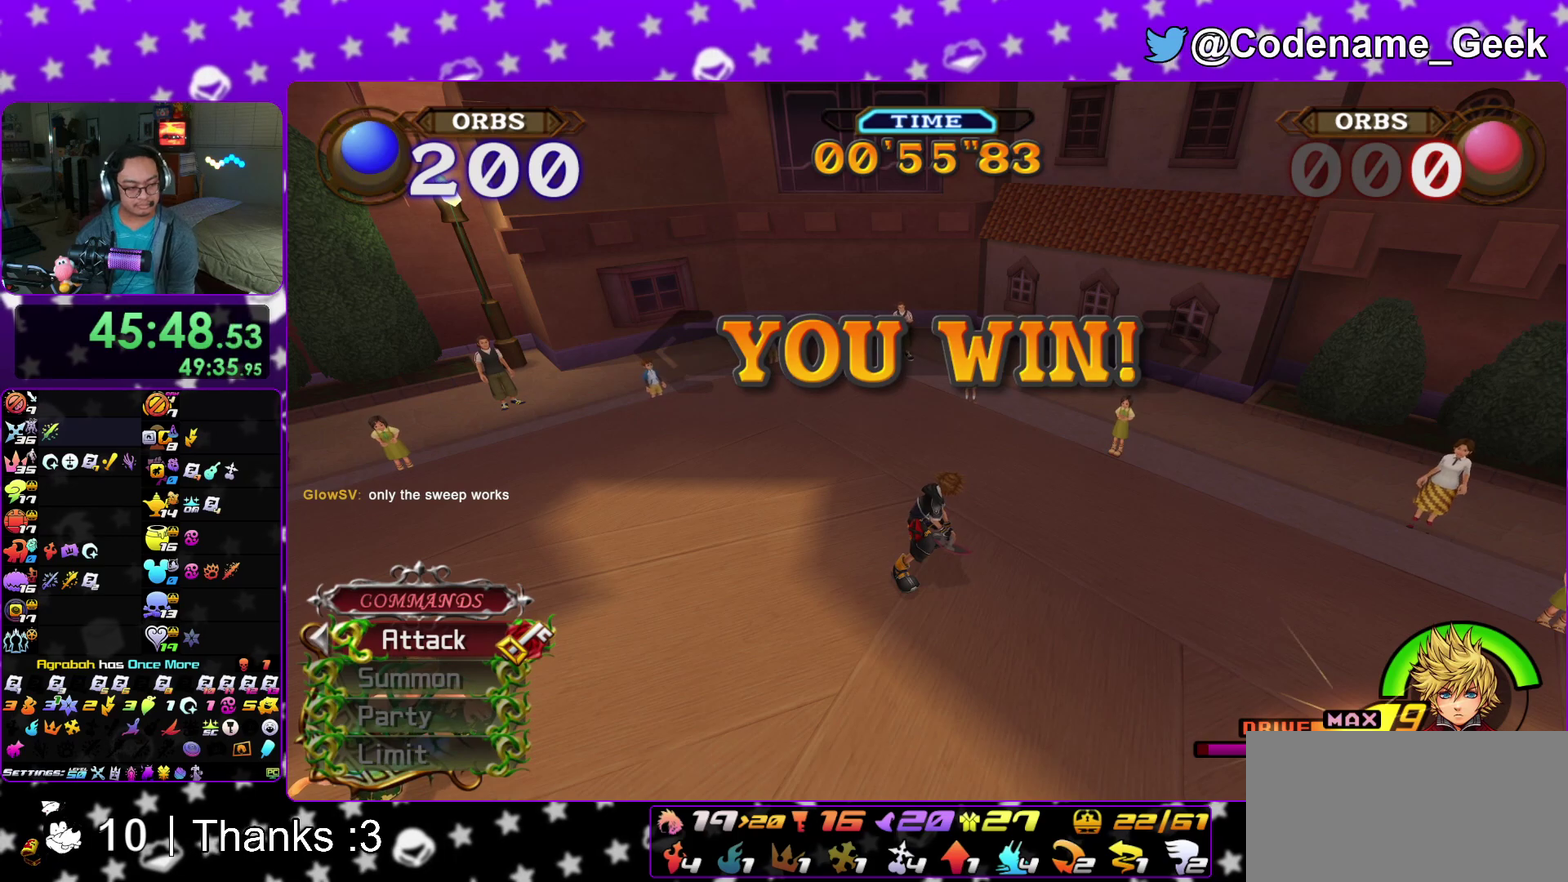
{"dt_ms": 700, "buttons": ["A"], "left_stick": "center", "right_stick": "center", "events": [[50, "A", "down"], [150, "A", "up"], [483, "A", "down"], [567, "A", "up"], [633, "A", "down"], [667, "B", "up"]]}
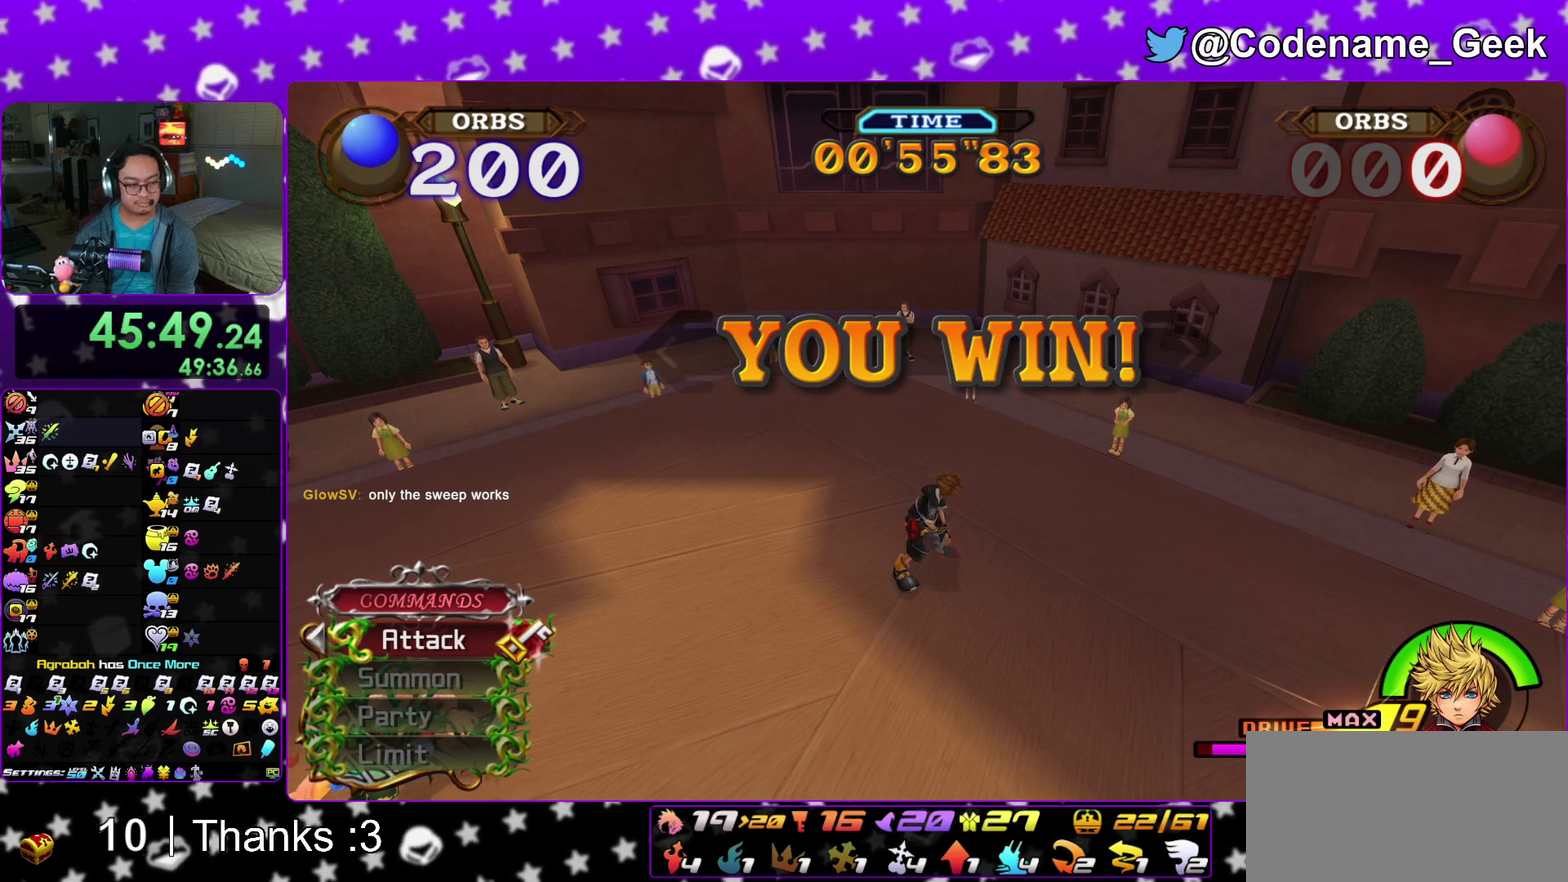
{"dt_ms": 300, "buttons": ["A"], "left_stick": "center", "right_stick": "center", "events": [[17, "A", "up"], [17, "B", "down"], [83, "A", "down"], [83, "B", "up"], [150, "A", "up"], [167, "B", "down"], [233, "A", "down"], [267, "B", "up"]]}